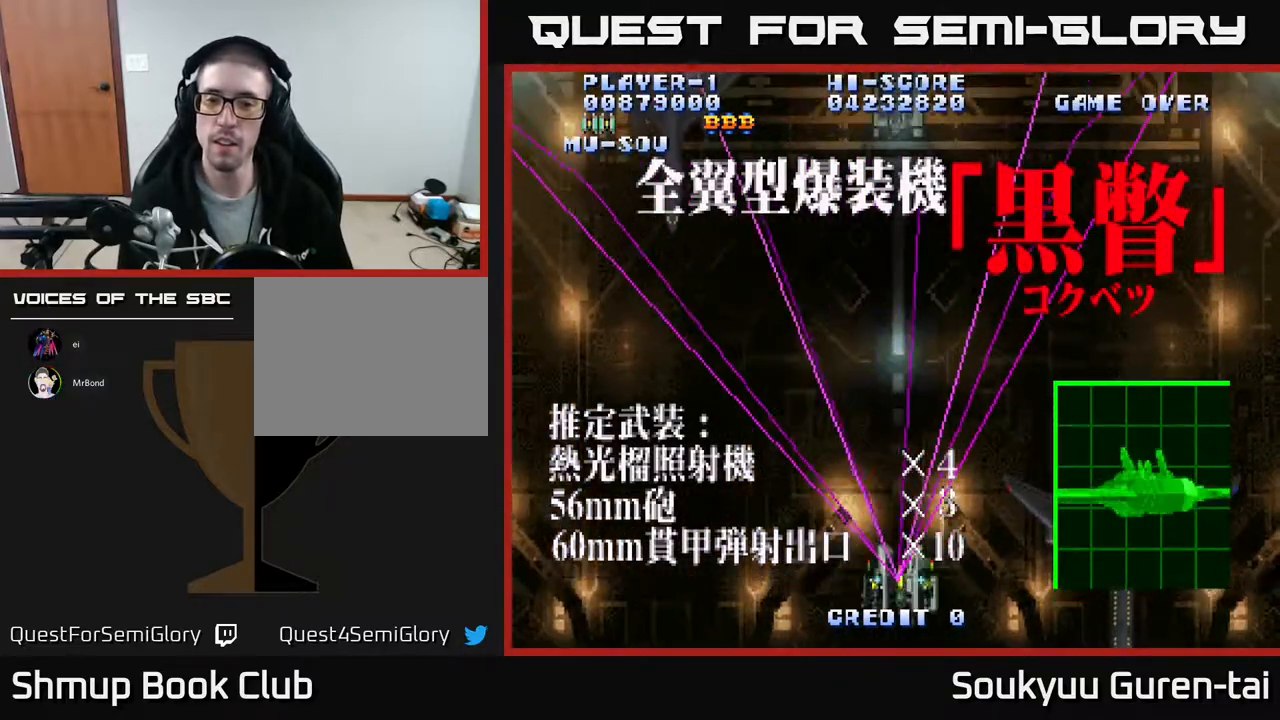
Gameplay with a controller (Xbox layout); each line is a JSON object with the inputs held at the frame after it. "events" lists button and stick changes between this image and that frame as [ms after this image, input, new state], when the widget could be followed in between. Not read: left_stick right_stick.
{"buttons": ["A"], "events": [[33, "DPAD_DOWN", "up"]]}
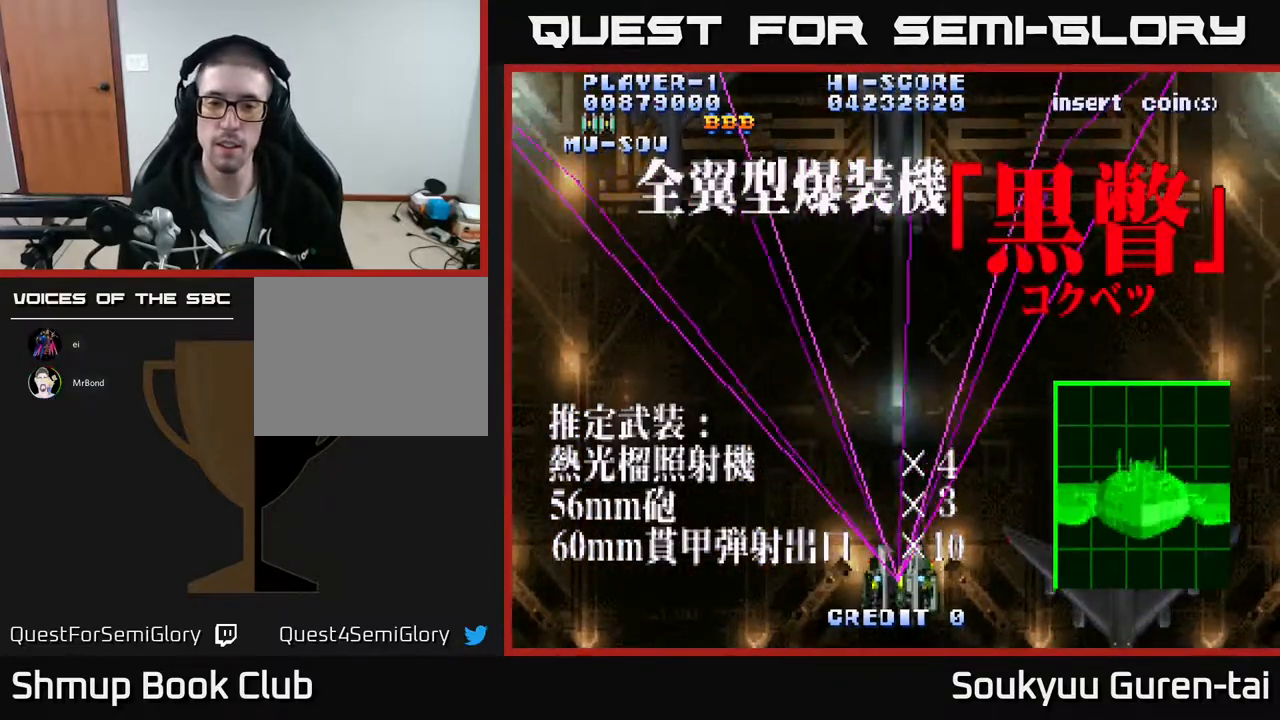
{"buttons": ["A"], "events": []}
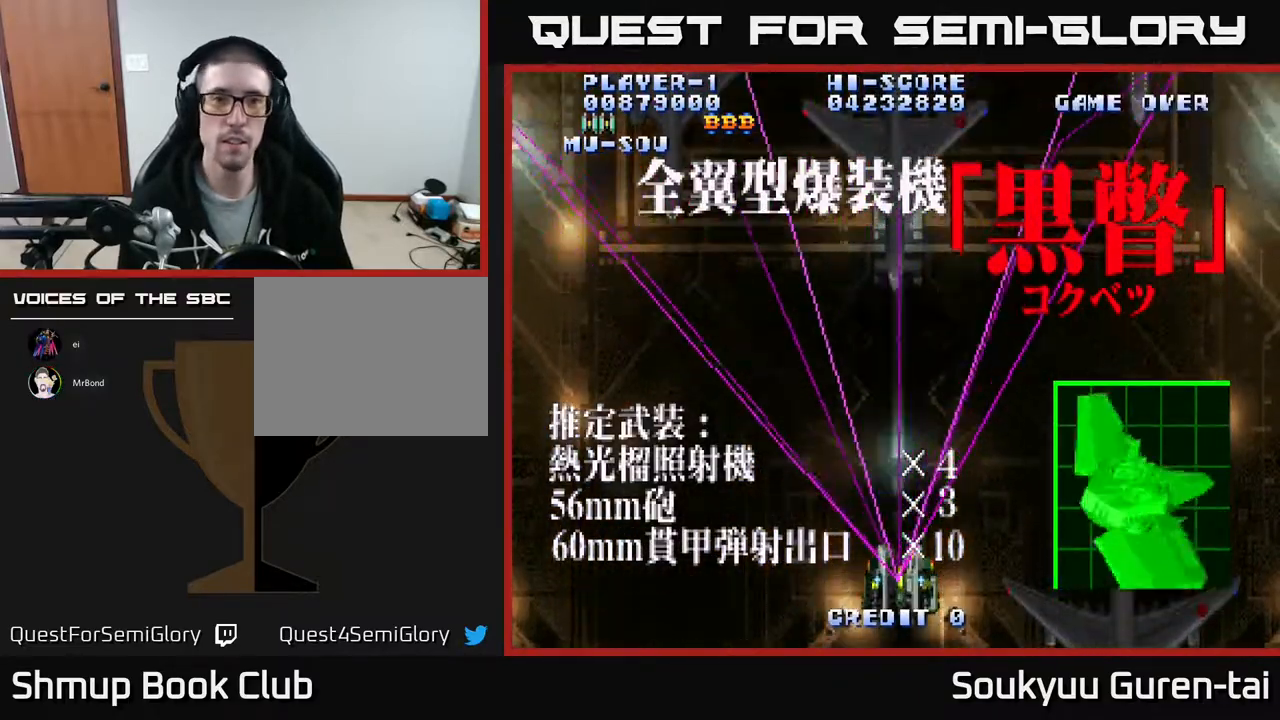
{"buttons": ["A"], "events": []}
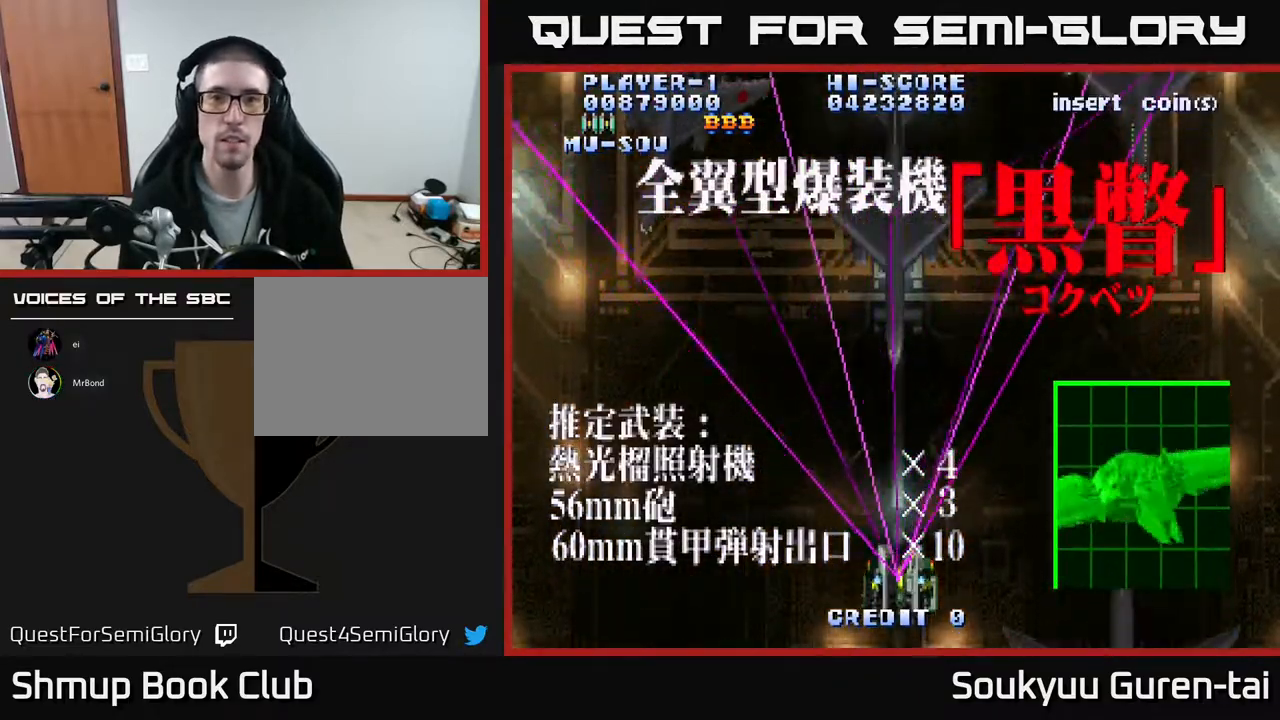
{"buttons": ["A", "DPAD_DOWN"], "events": [[117, "DPAD_UP", "down"], [383, "DPAD_UP", "up"], [433, "DPAD_DOWN", "down"]]}
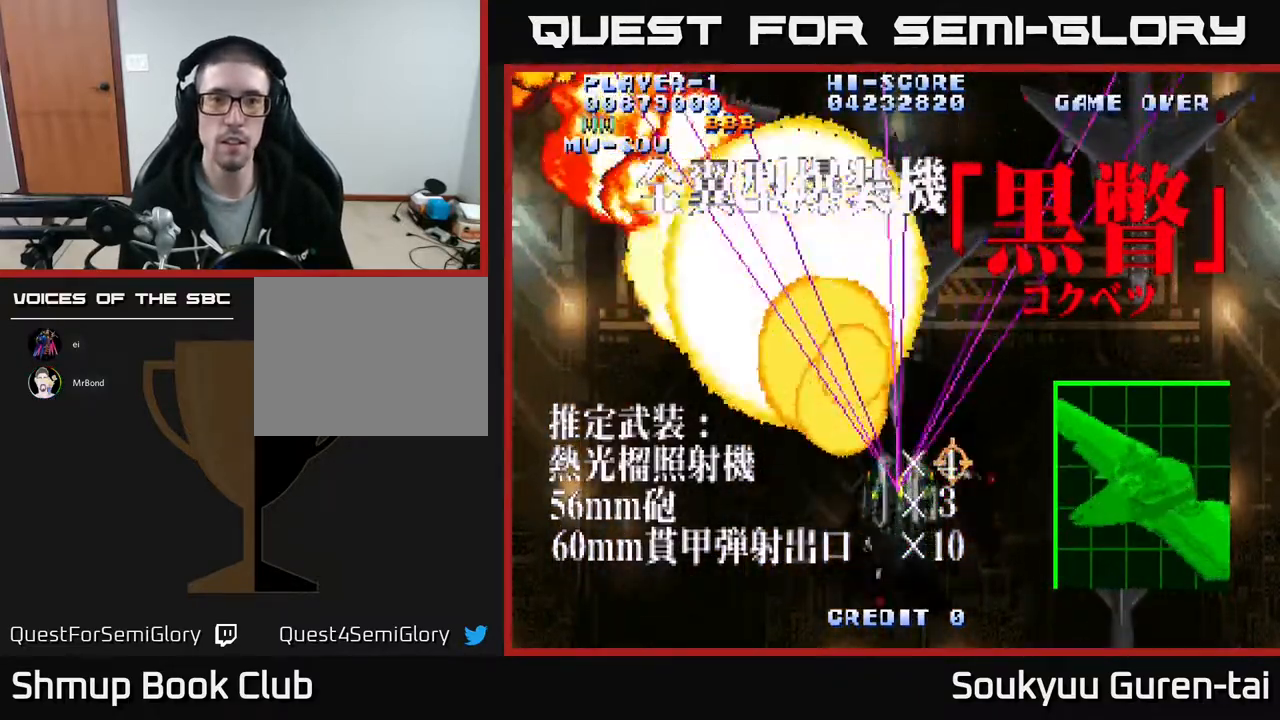
{"buttons": ["A"], "events": [[117, "A", "up"], [133, "DPAD_RIGHT", "down"], [150, "A", "down"], [200, "DPAD_DOWN", "up"], [250, "DPAD_RIGHT", "up"]]}
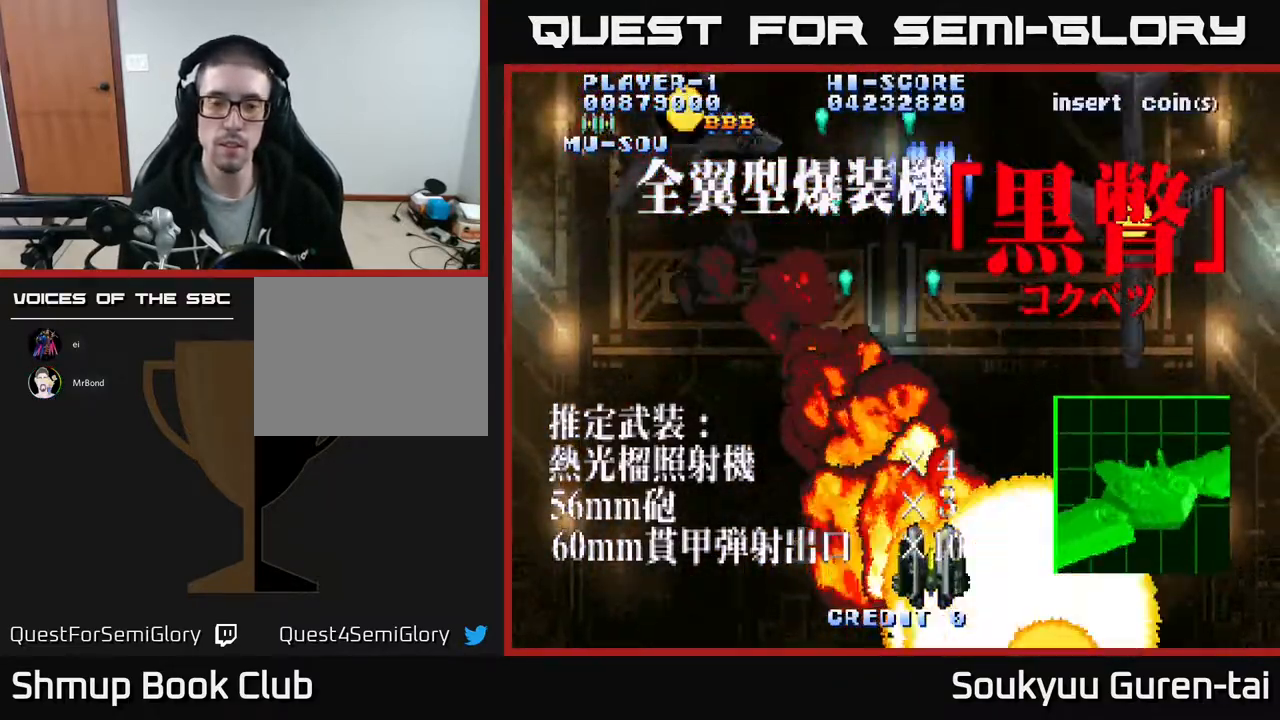
{"buttons": ["A"], "events": []}
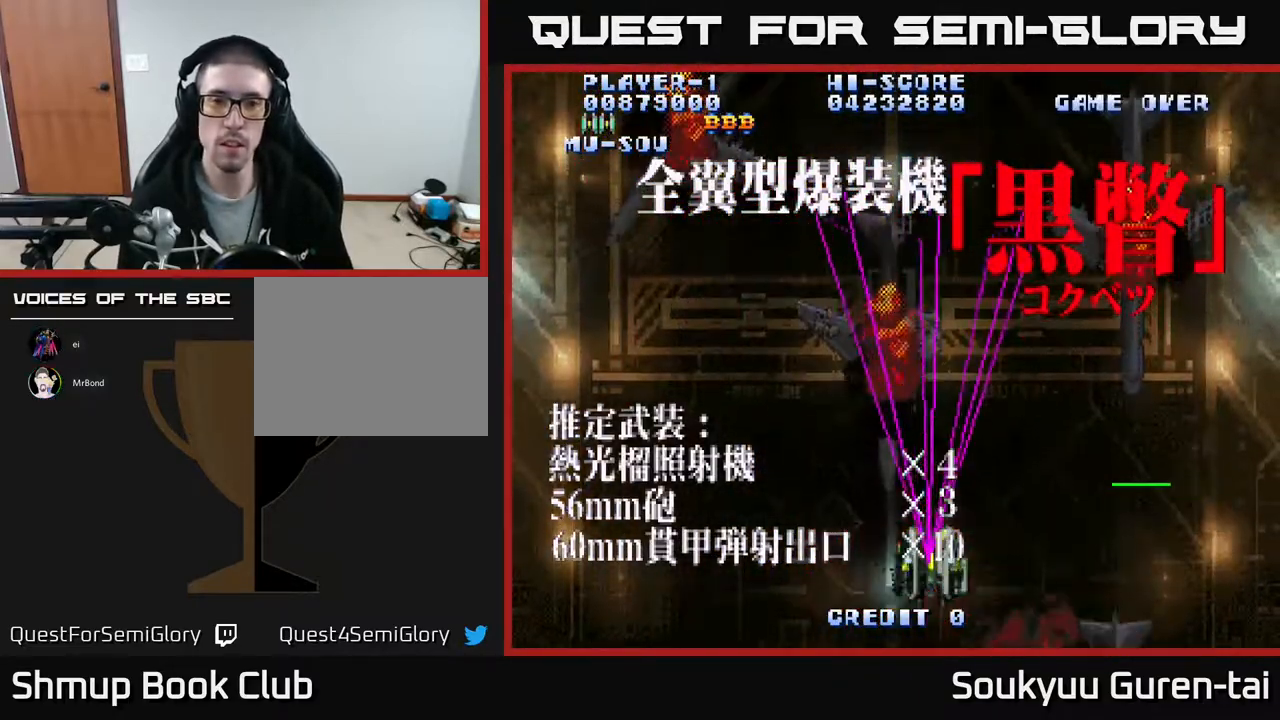
{"buttons": ["A"], "events": [[83, "DPAD_UP", "down"], [267, "DPAD_UP", "up"]]}
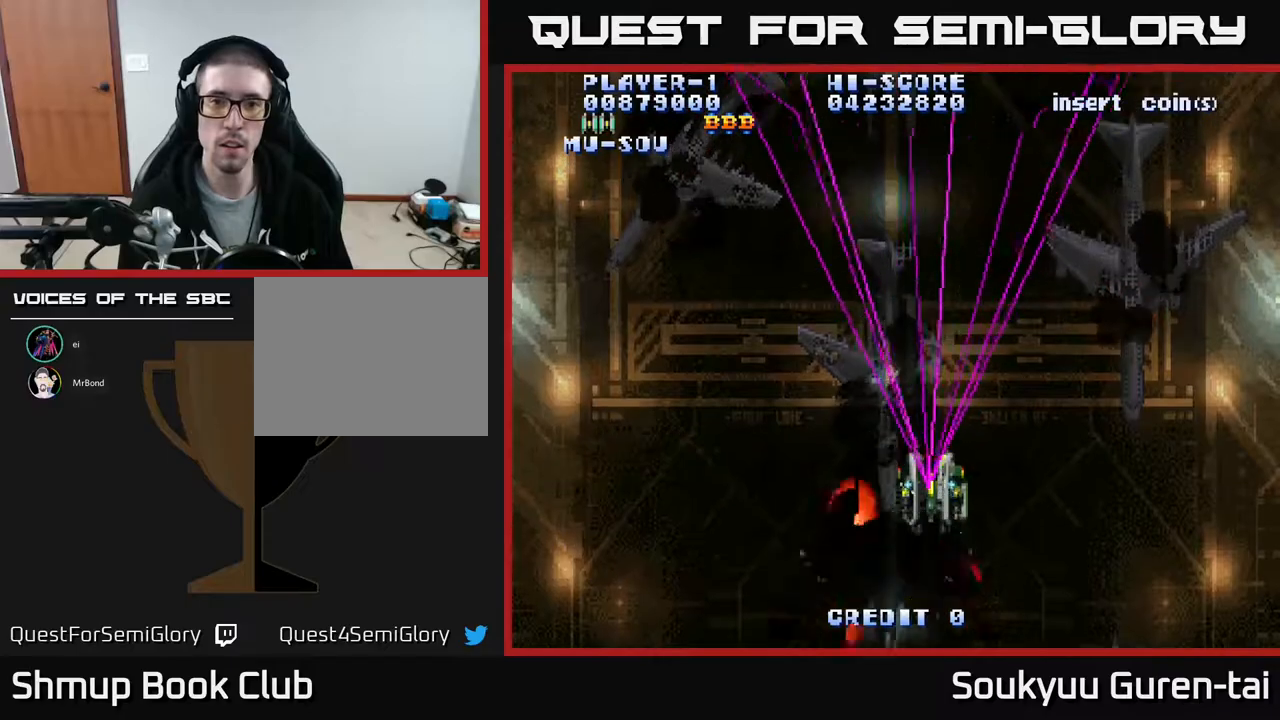
{"buttons": ["A"], "events": [[333, "DPAD_DOWN", "down"], [467, "DPAD_DOWN", "up"]]}
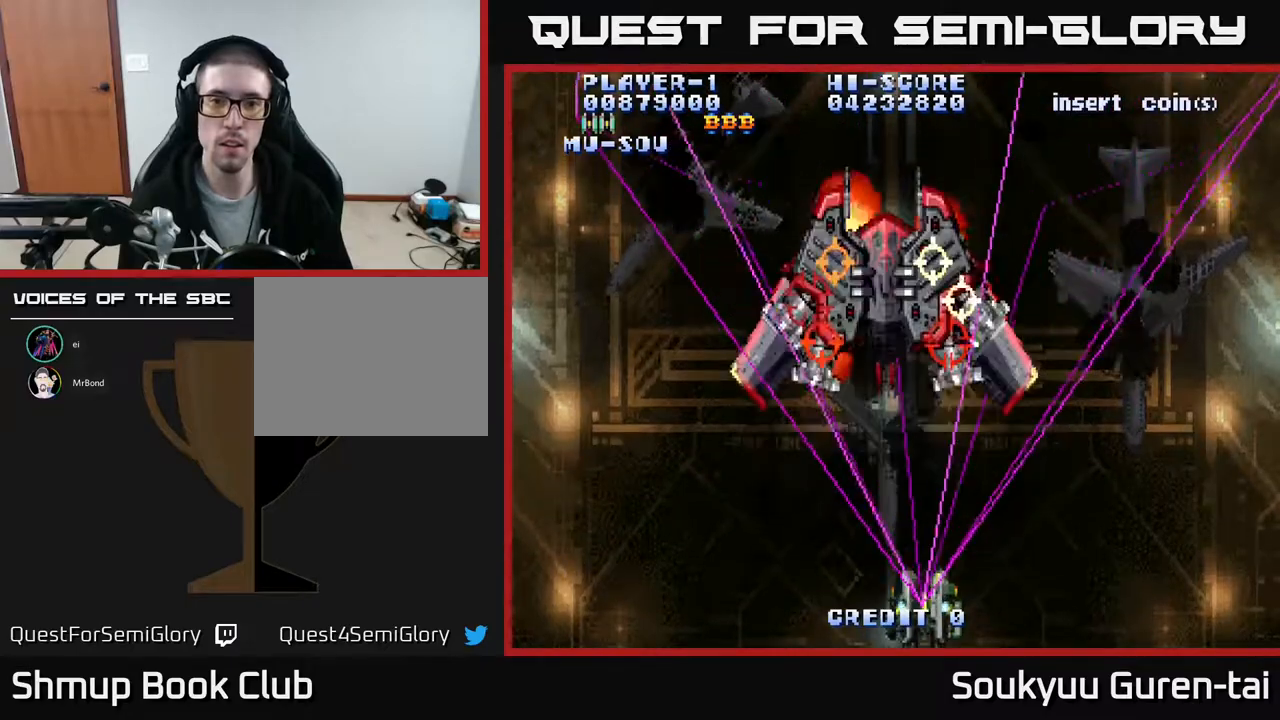
{"buttons": ["A"], "events": [[150, "A", "up"], [200, "A", "down"]]}
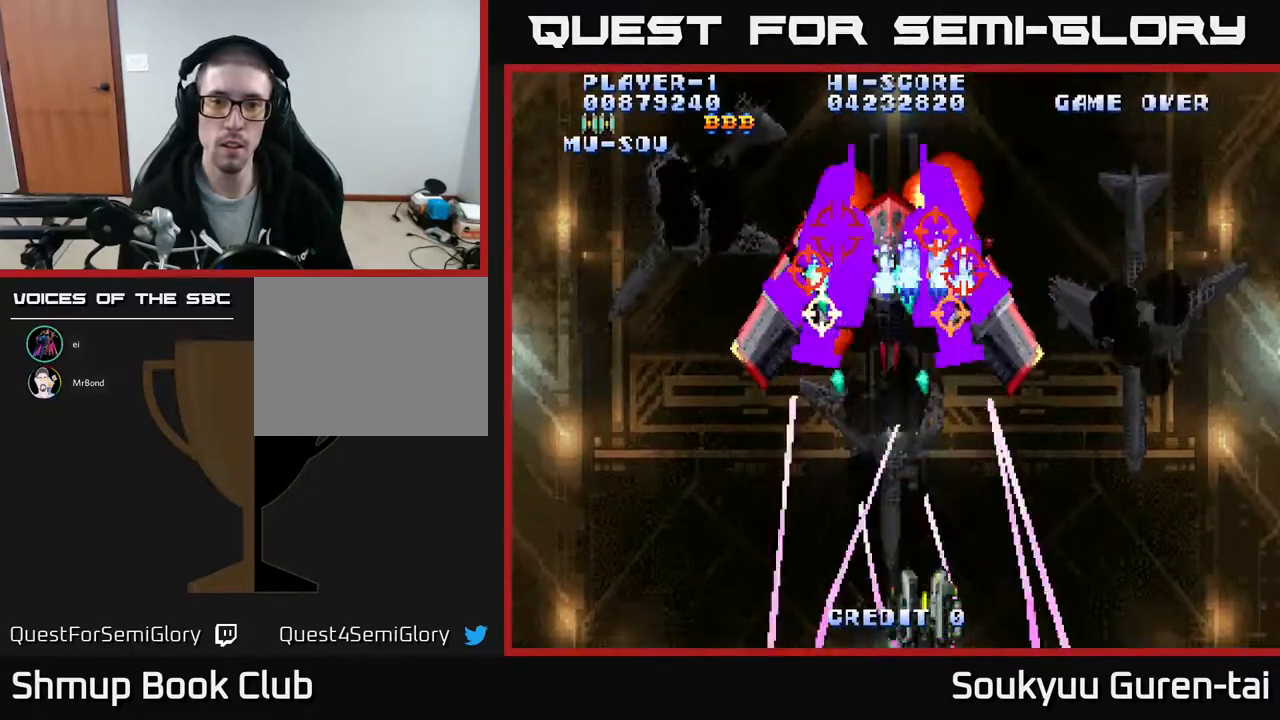
{"buttons": ["A", "DPAD_UP"], "events": [[317, "DPAD_UP", "down"], [350, "DPAD_RIGHT", "down"], [500, "DPAD_RIGHT", "up"]]}
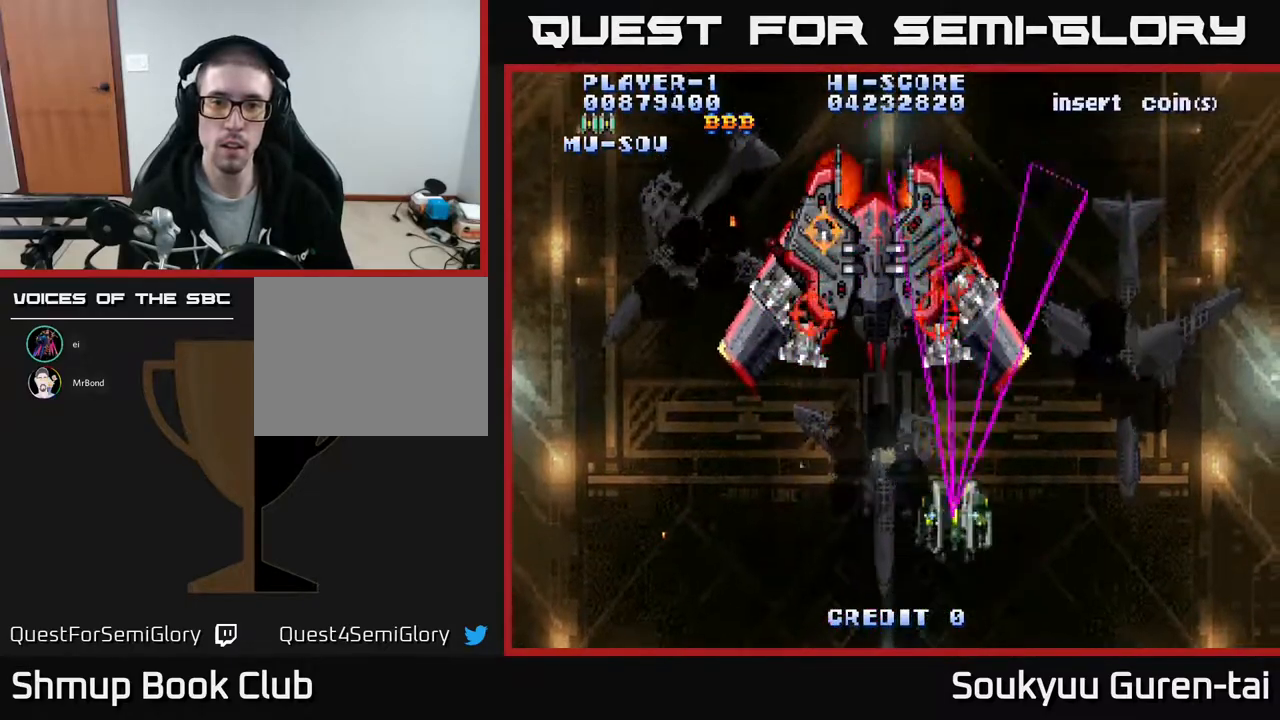
{"buttons": ["A", "DPAD_RIGHT"], "events": [[67, "DPAD_LEFT", "down"], [150, "DPAD_UP", "up"], [367, "DPAD_DOWN", "down"], [417, "DPAD_LEFT", "up"], [450, "A", "up"], [483, "DPAD_RIGHT", "down"], [500, "A", "down"], [500, "DPAD_DOWN", "up"]]}
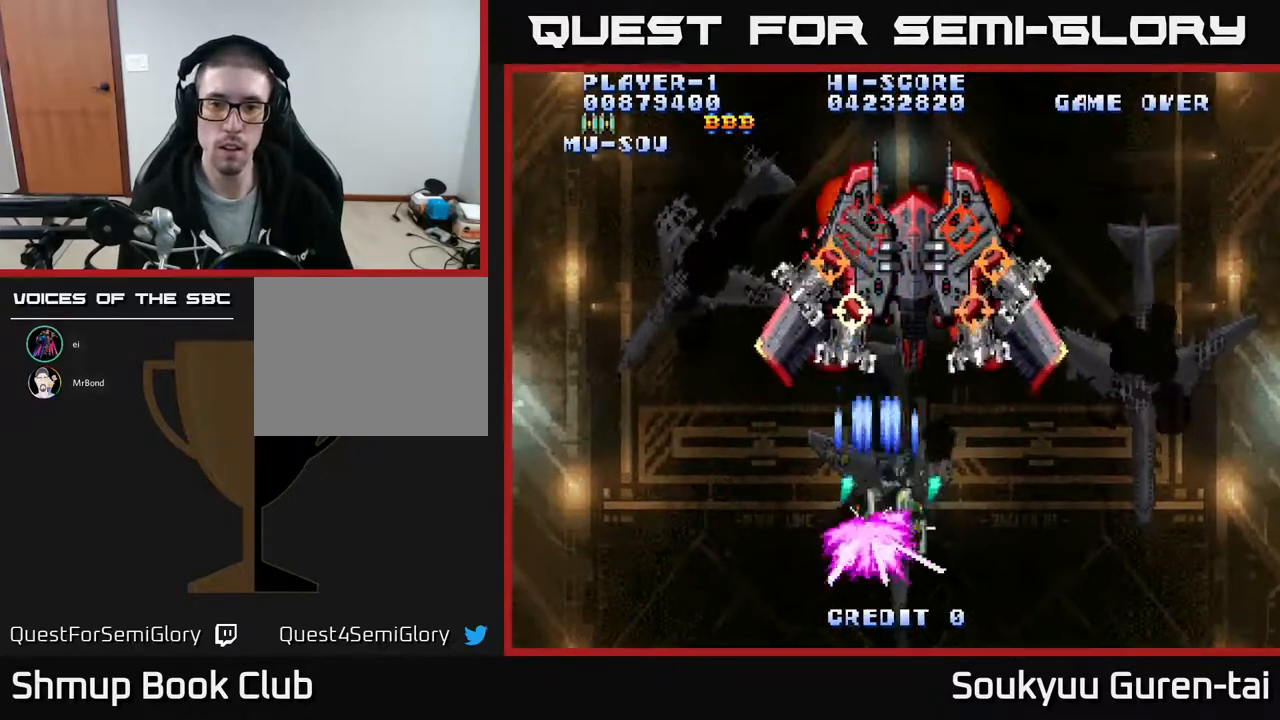
{"buttons": ["A"], "events": [[367, "DPAD_RIGHT", "up"]]}
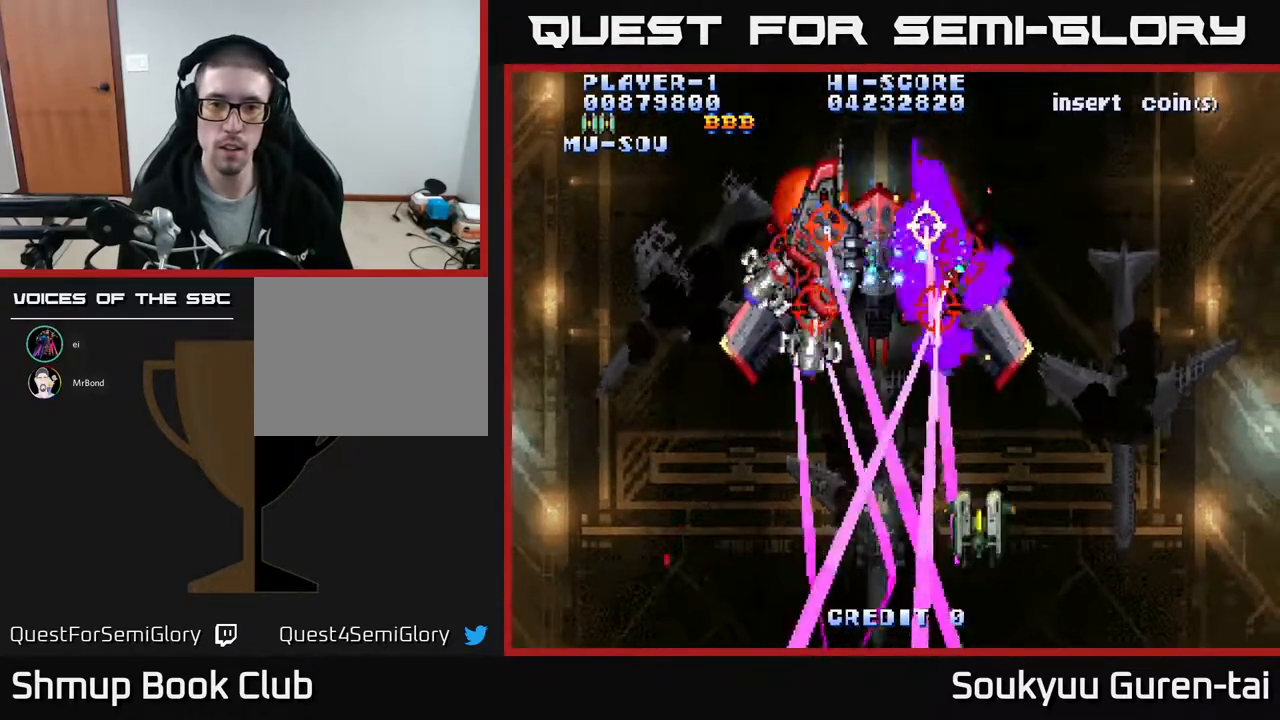
{"buttons": ["A", "DPAD_RIGHT"], "events": [[83, "DPAD_LEFT", "down"], [267, "DPAD_UP", "down"], [450, "DPAD_LEFT", "up"], [467, "DPAD_UP", "up"], [483, "DPAD_RIGHT", "down"]]}
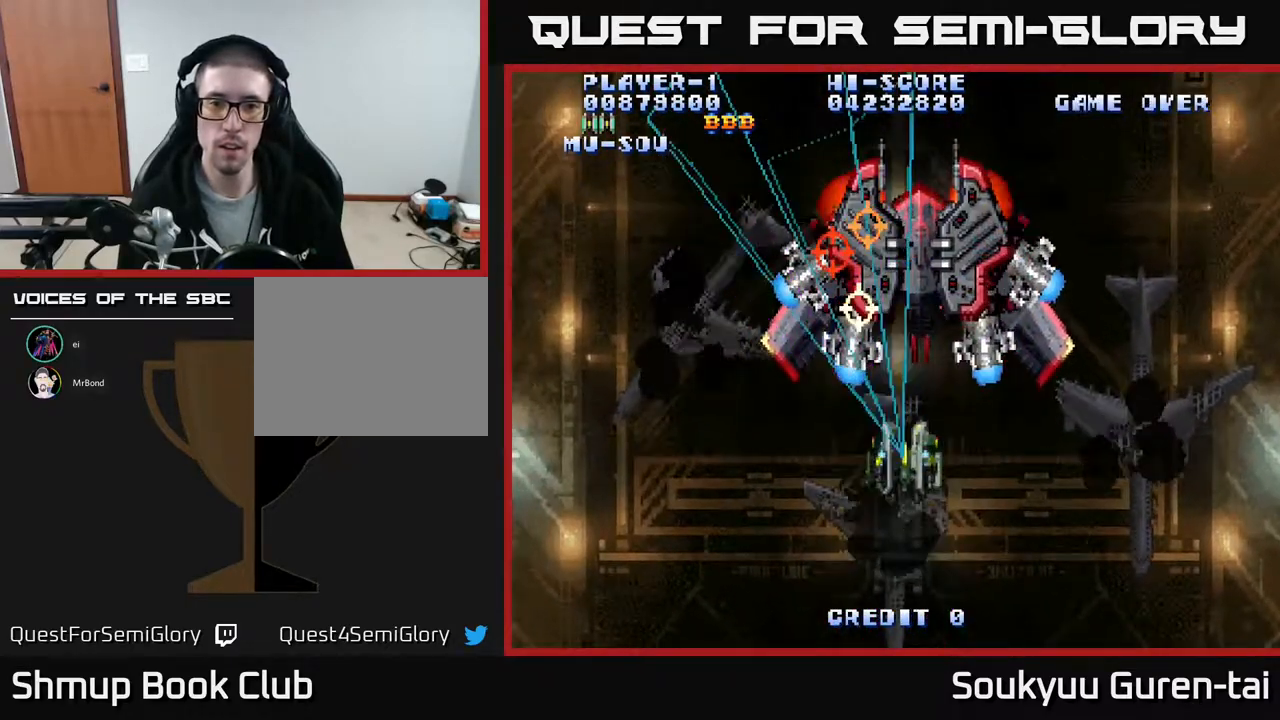
{"buttons": ["A", "DPAD_DOWN"], "events": [[217, "A", "up"], [233, "DPAD_DOWN", "down"], [283, "A", "down"], [367, "DPAD_RIGHT", "up"]]}
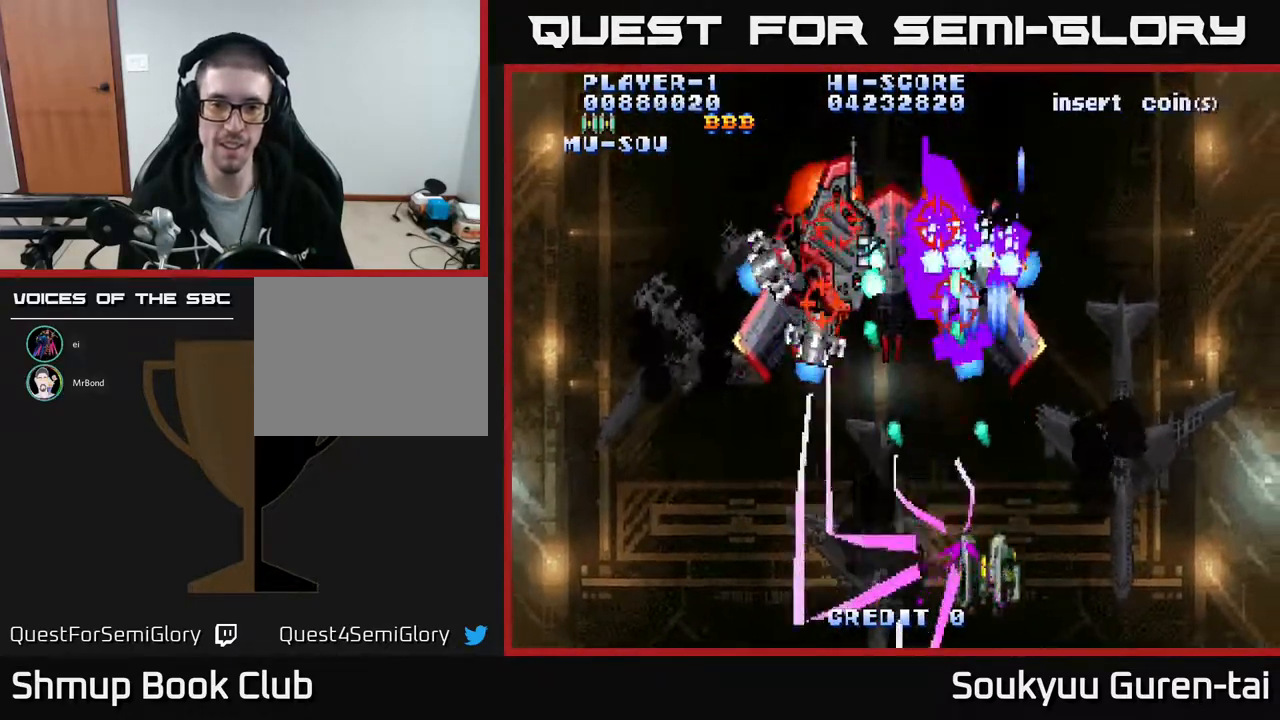
{"buttons": ["A", "DPAD_RIGHT"], "events": [[67, "DPAD_DOWN", "up"], [117, "DPAD_LEFT", "down"], [183, "DPAD_UP", "down"], [250, "DPAD_LEFT", "up"], [317, "DPAD_UP", "up"], [500, "DPAD_RIGHT", "down"]]}
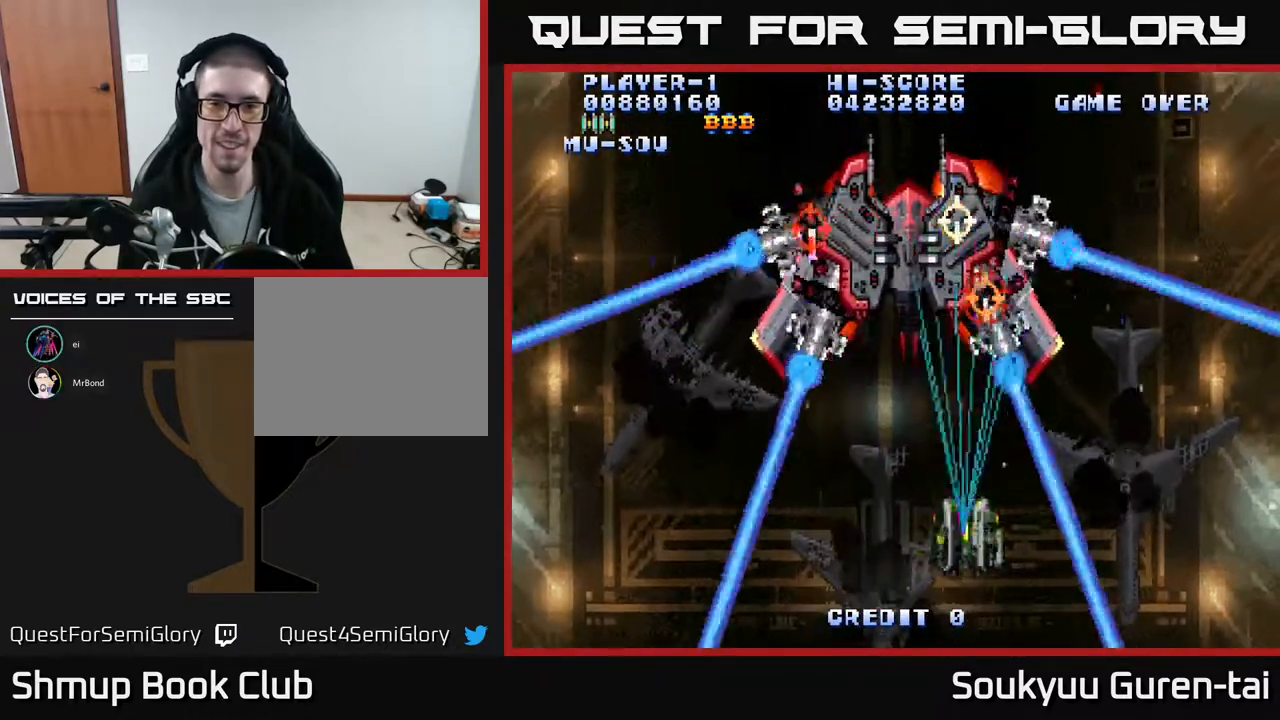
{"buttons": ["A", "DPAD_LEFT"], "events": [[67, "DPAD_UP", "down"], [233, "DPAD_RIGHT", "up"], [250, "DPAD_LEFT", "down"], [267, "DPAD_UP", "up"]]}
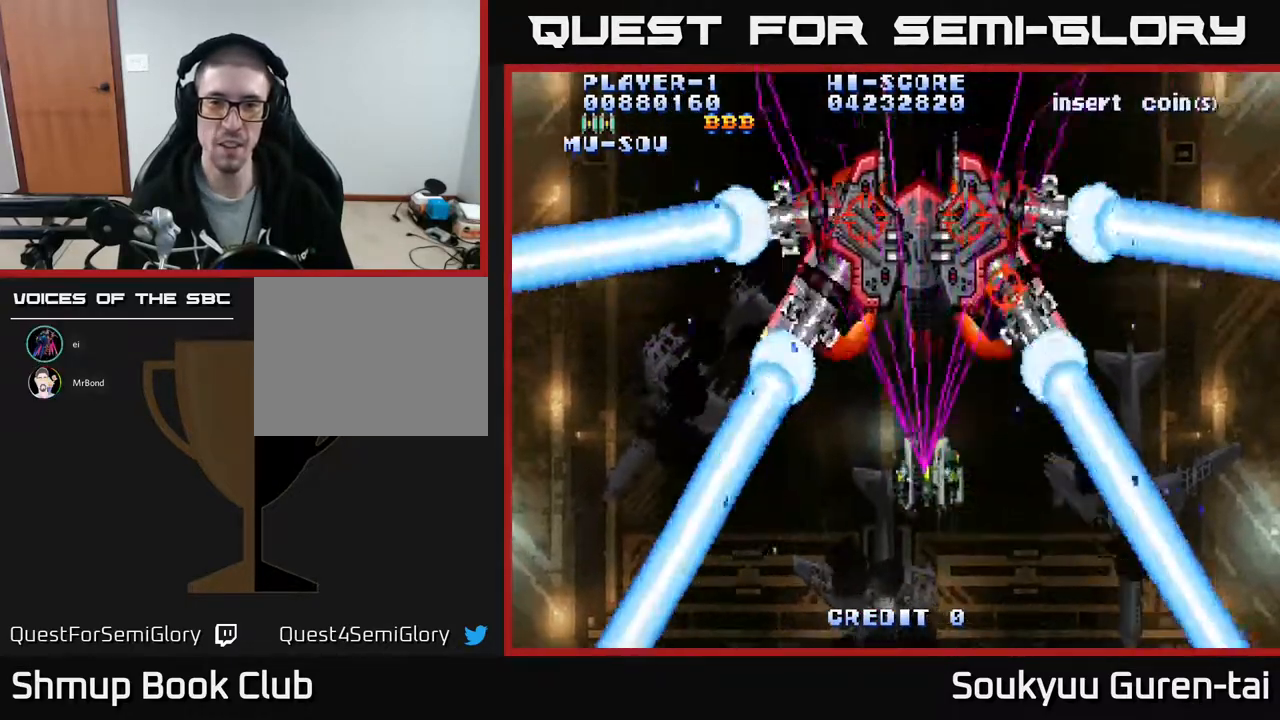
{"buttons": ["A", "DPAD_DOWN", "DPAD_RIGHT"], "events": [[183, "A", "up"], [217, "DPAD_DOWN", "down"], [217, "DPAD_LEFT", "up"], [233, "A", "down"], [233, "DPAD_RIGHT", "down"]]}
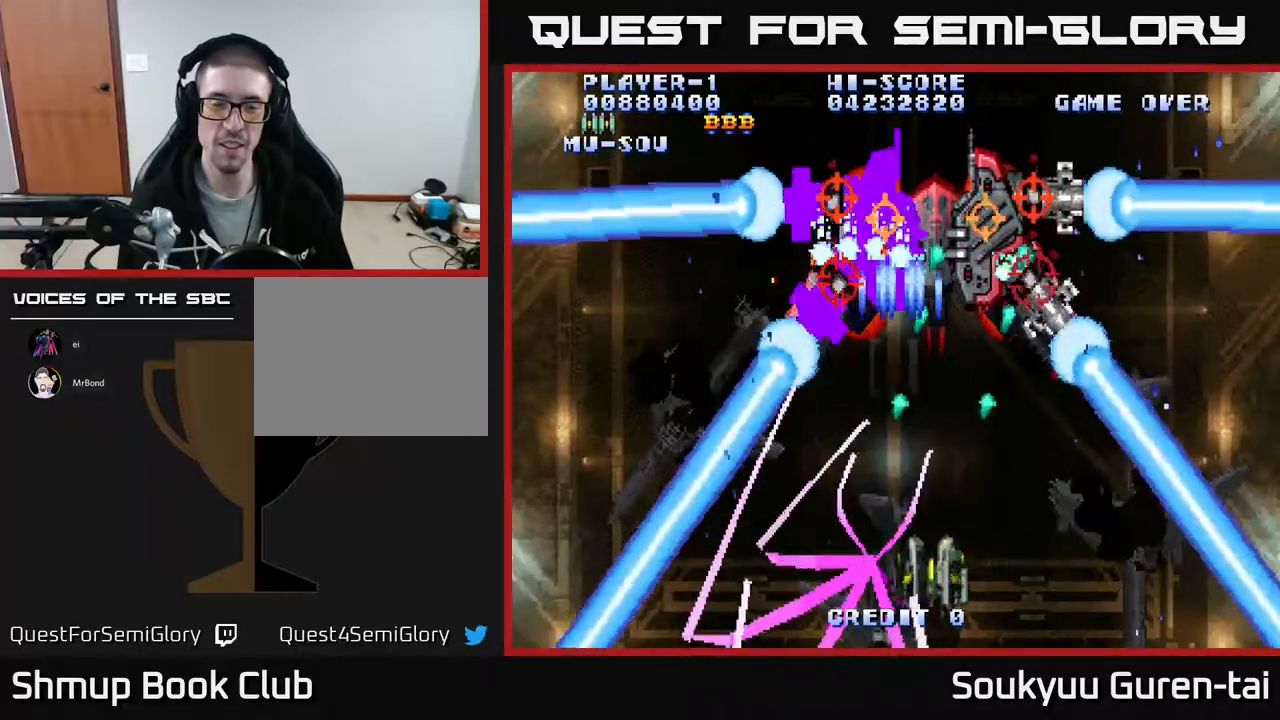
{"buttons": ["A", "DPAD_UP", "DPAD_LEFT"], "events": [[50, "DPAD_DOWN", "up"], [150, "DPAD_RIGHT", "up"], [233, "DPAD_LEFT", "down"], [400, "DPAD_UP", "down"]]}
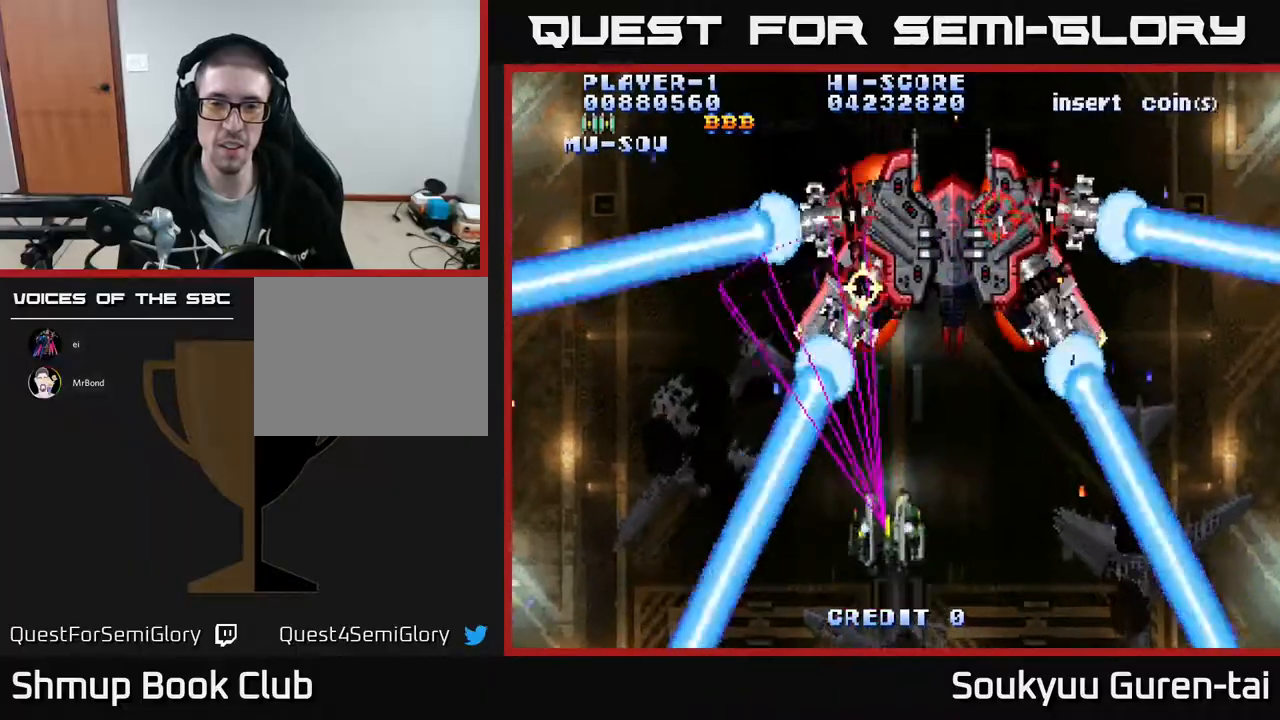
{"buttons": ["A", "DPAD_RIGHT"], "events": [[117, "DPAD_LEFT", "up"], [167, "DPAD_UP", "up"], [183, "DPAD_RIGHT", "down"]]}
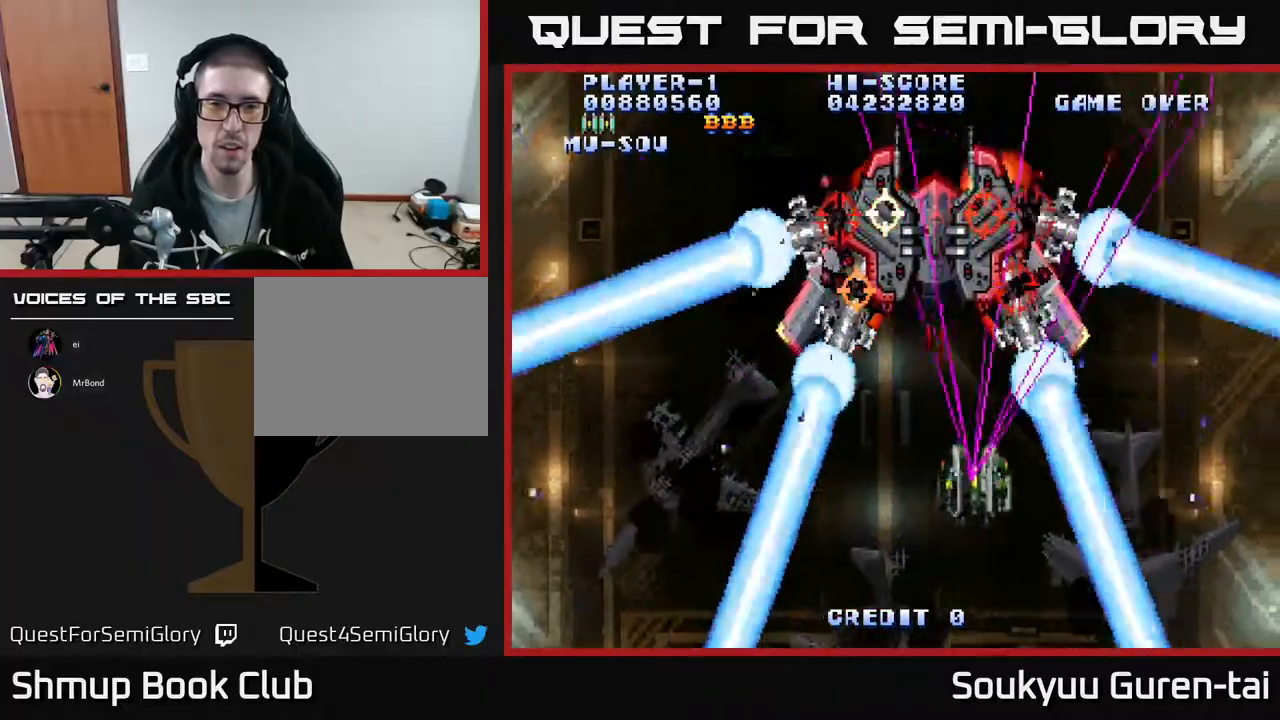
{"buttons": ["A"], "events": [[33, "DPAD_DOWN", "down"], [117, "DPAD_RIGHT", "up"], [217, "A", "up"], [250, "A", "down"], [333, "DPAD_DOWN", "up"]]}
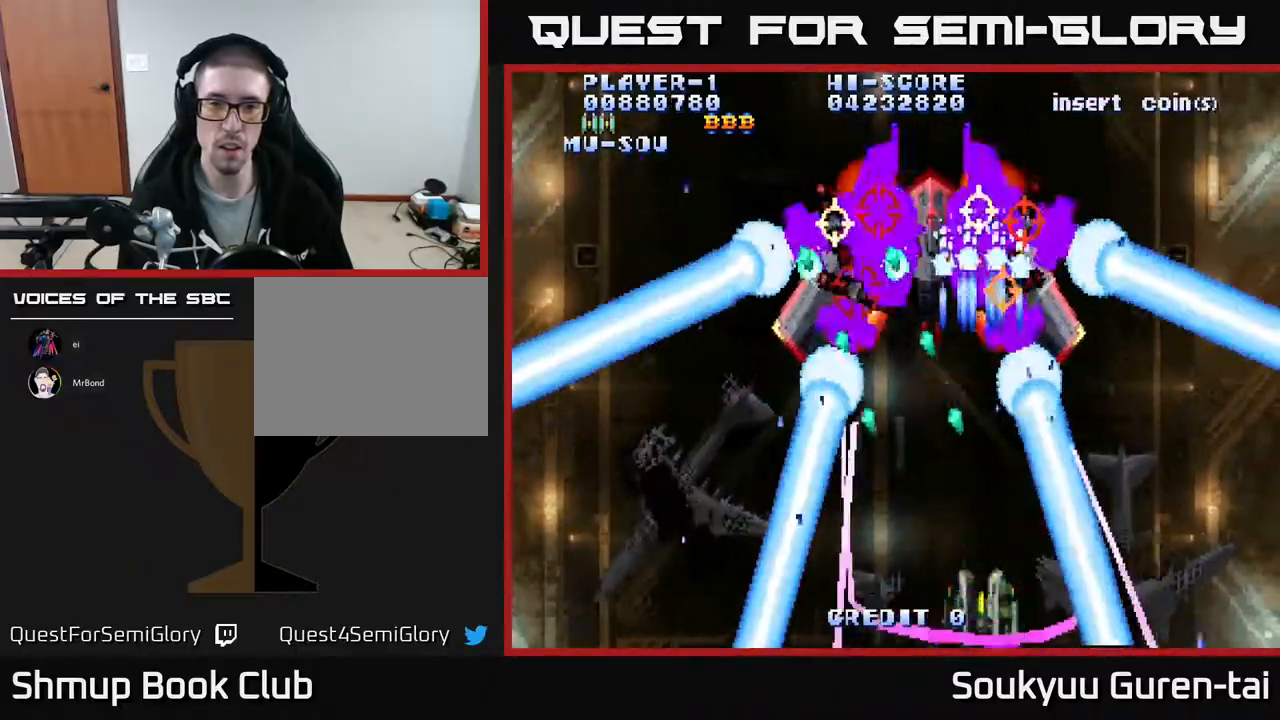
{"buttons": ["A", "DPAD_UP", "DPAD_RIGHT"], "events": [[267, "DPAD_LEFT", "down"], [317, "DPAD_UP", "down"], [367, "DPAD_LEFT", "up"], [433, "DPAD_RIGHT", "down"]]}
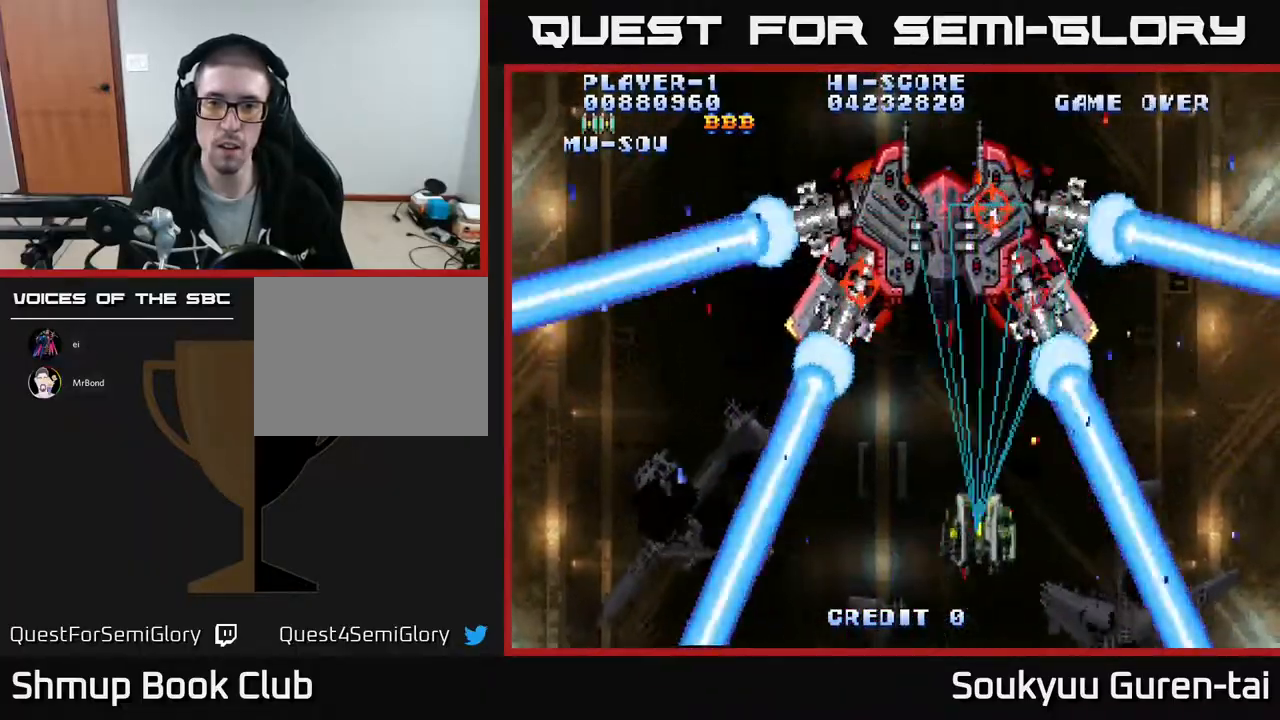
{"buttons": ["A", "DPAD_DOWN", "DPAD_LEFT"], "events": [[117, "DPAD_RIGHT", "up"], [167, "DPAD_LEFT", "down"], [233, "DPAD_UP", "up"], [450, "DPAD_DOWN", "down"]]}
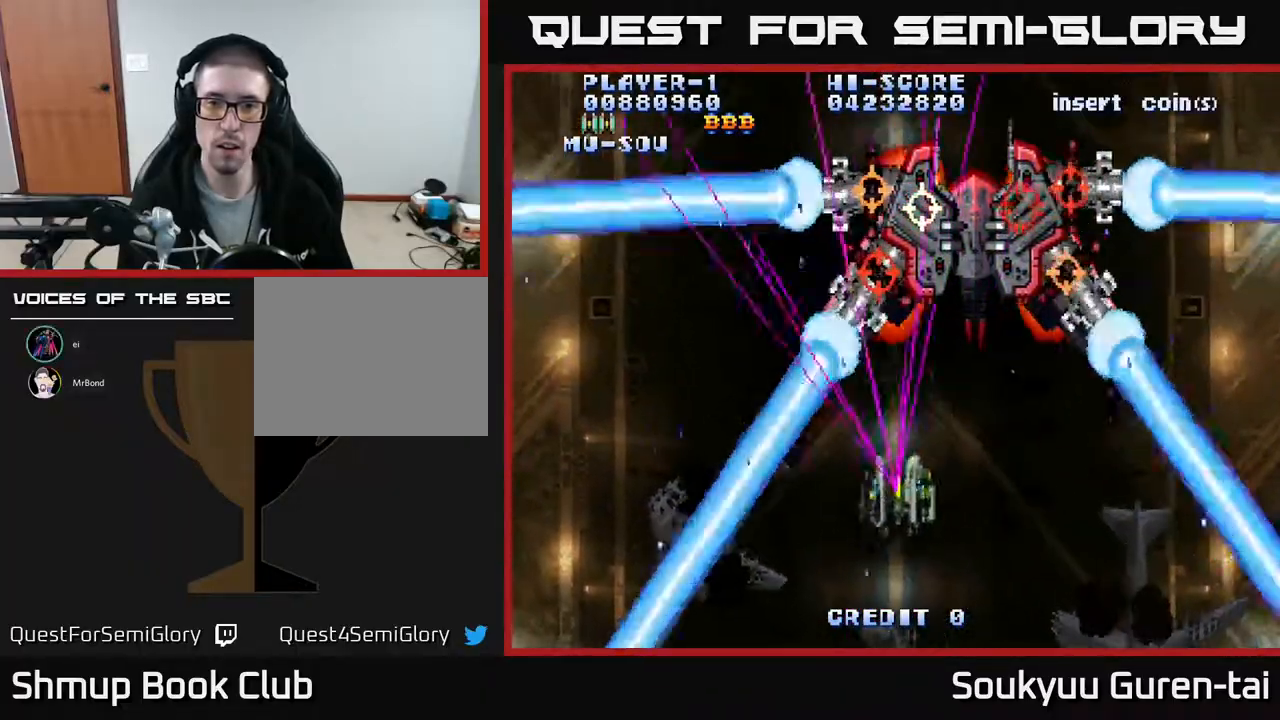
{"buttons": ["A"], "events": [[50, "DPAD_LEFT", "up"], [67, "A", "up"], [100, "DPAD_RIGHT", "down"], [117, "A", "down"], [117, "DPAD_DOWN", "up"], [267, "DPAD_DOWN", "down"], [433, "DPAD_RIGHT", "up"], [450, "DPAD_DOWN", "up"]]}
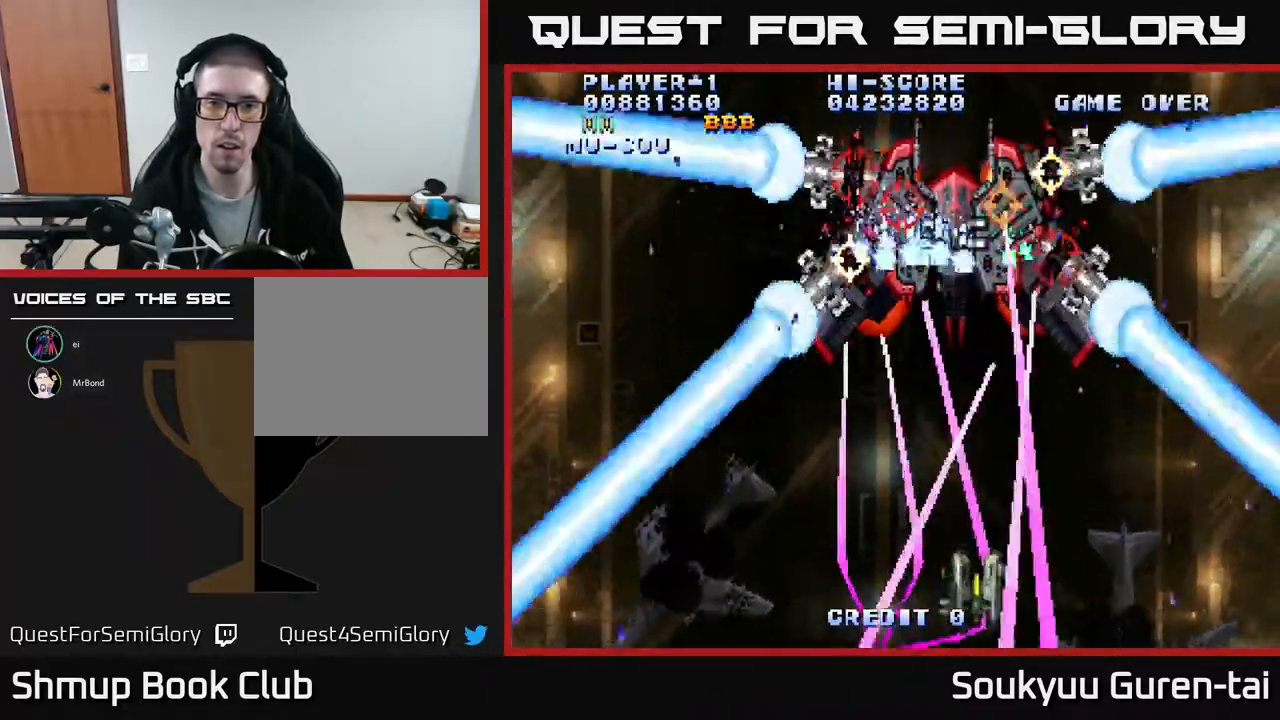
{"buttons": ["A", "DPAD_UP"], "events": [[150, "DPAD_RIGHT", "down"], [367, "DPAD_UP", "down"], [433, "DPAD_RIGHT", "up"]]}
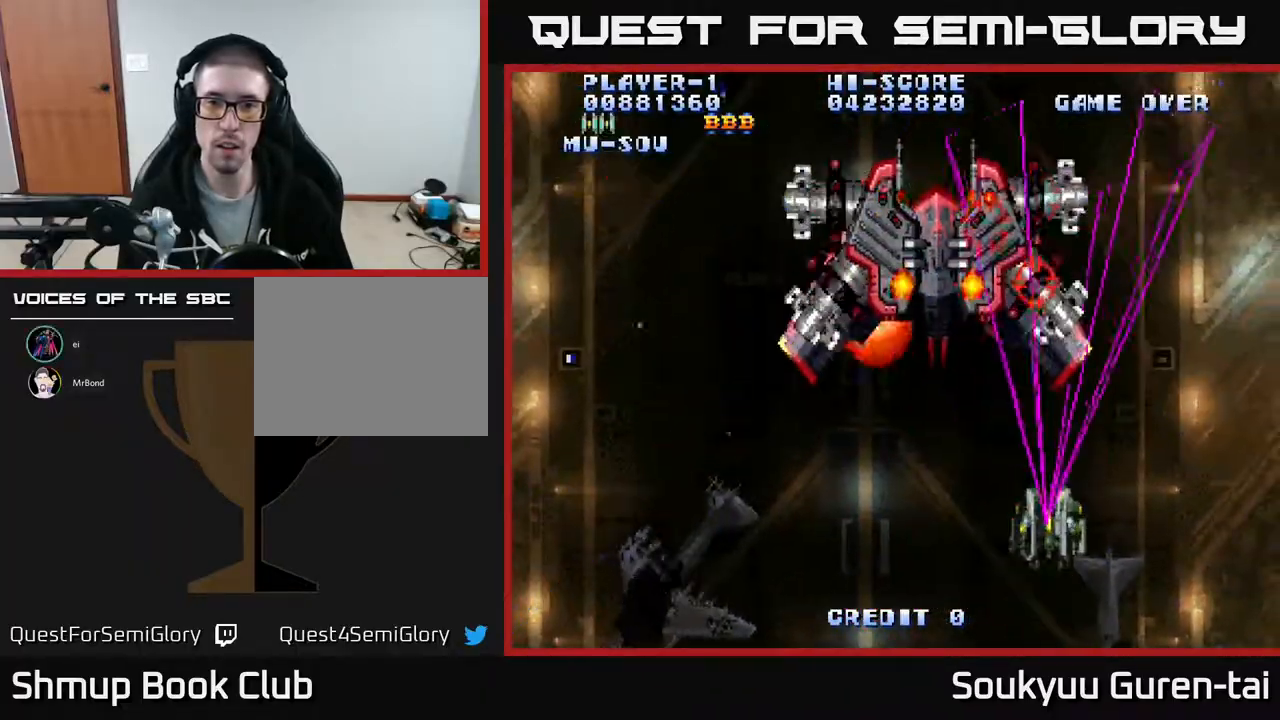
{"buttons": ["DPAD_DOWN"], "events": [[33, "DPAD_LEFT", "down"], [83, "DPAD_UP", "up"], [300, "DPAD_DOWN", "down"], [467, "A", "up"], [483, "DPAD_LEFT", "up"]]}
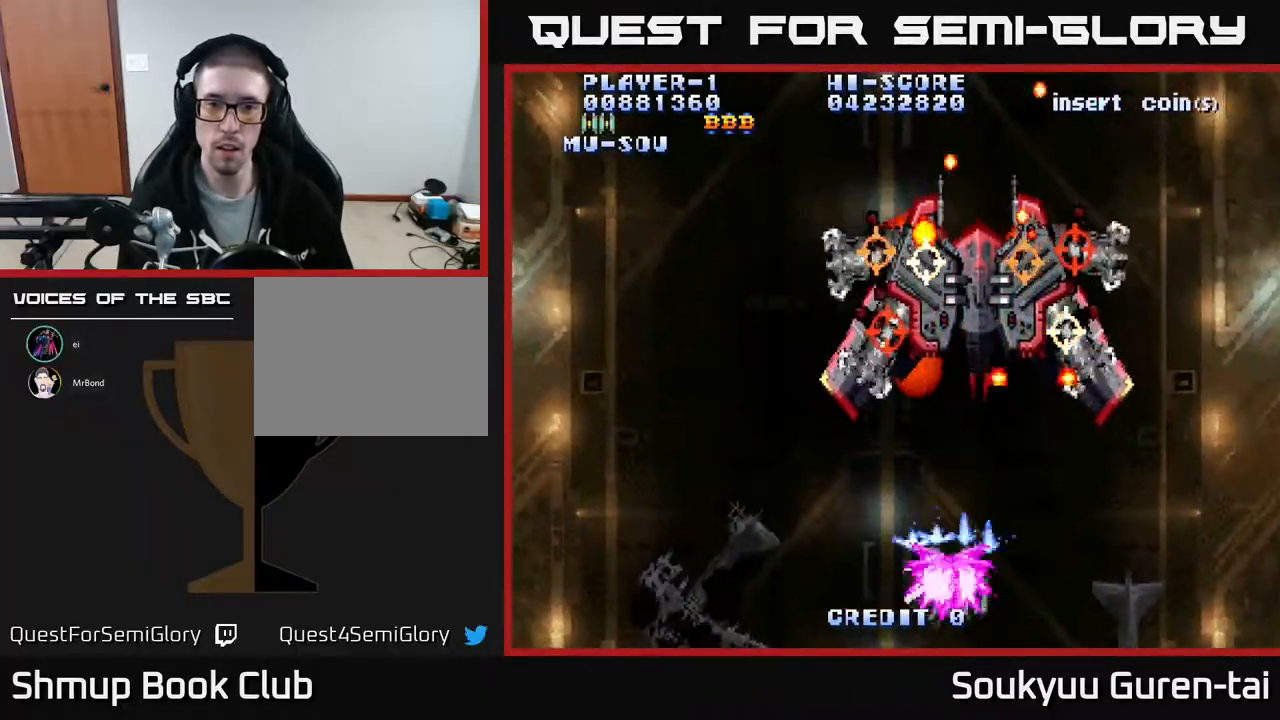
{"buttons": ["A"], "events": [[17, "A", "down"], [33, "DPAD_RIGHT", "down"], [67, "DPAD_DOWN", "up"], [100, "DPAD_DOWN", "down"], [233, "DPAD_DOWN", "up"], [233, "DPAD_RIGHT", "up"], [267, "DPAD_LEFT", "down"], [467, "DPAD_LEFT", "up"]]}
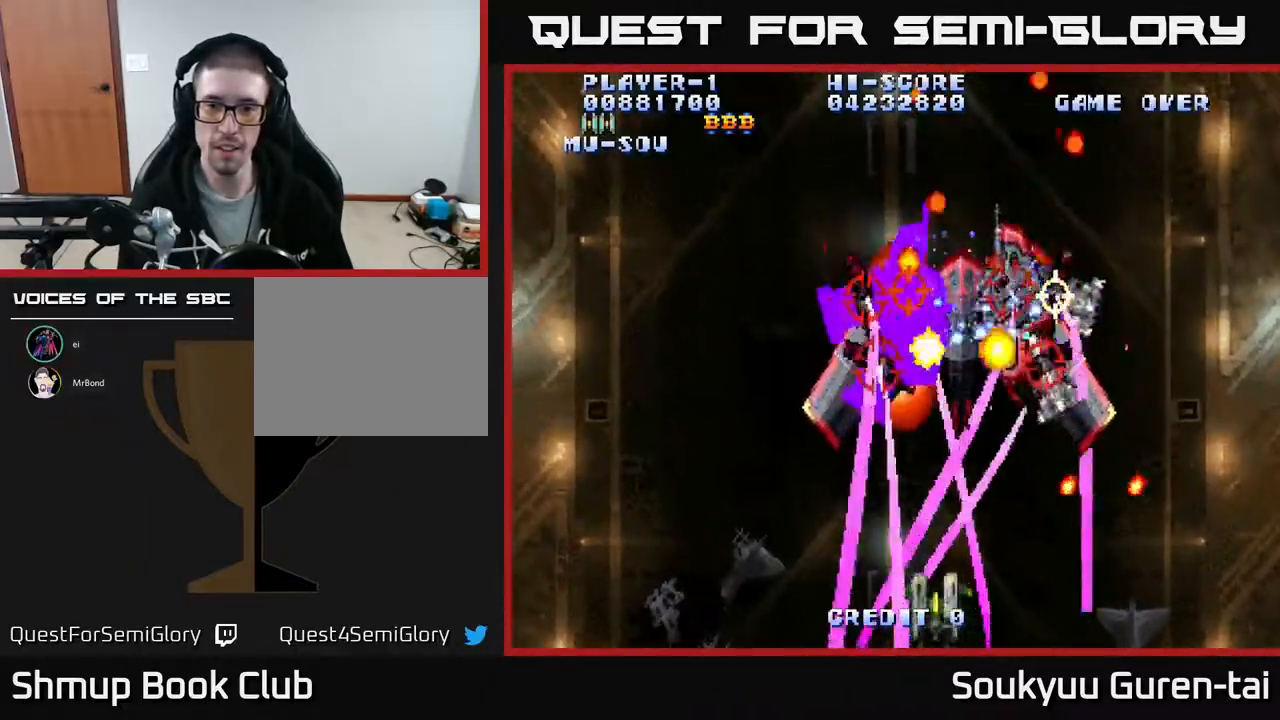
{"buttons": ["A", "DPAD_UP"], "events": [[233, "DPAD_LEFT", "down"], [383, "DPAD_UP", "down"], [467, "DPAD_LEFT", "up"]]}
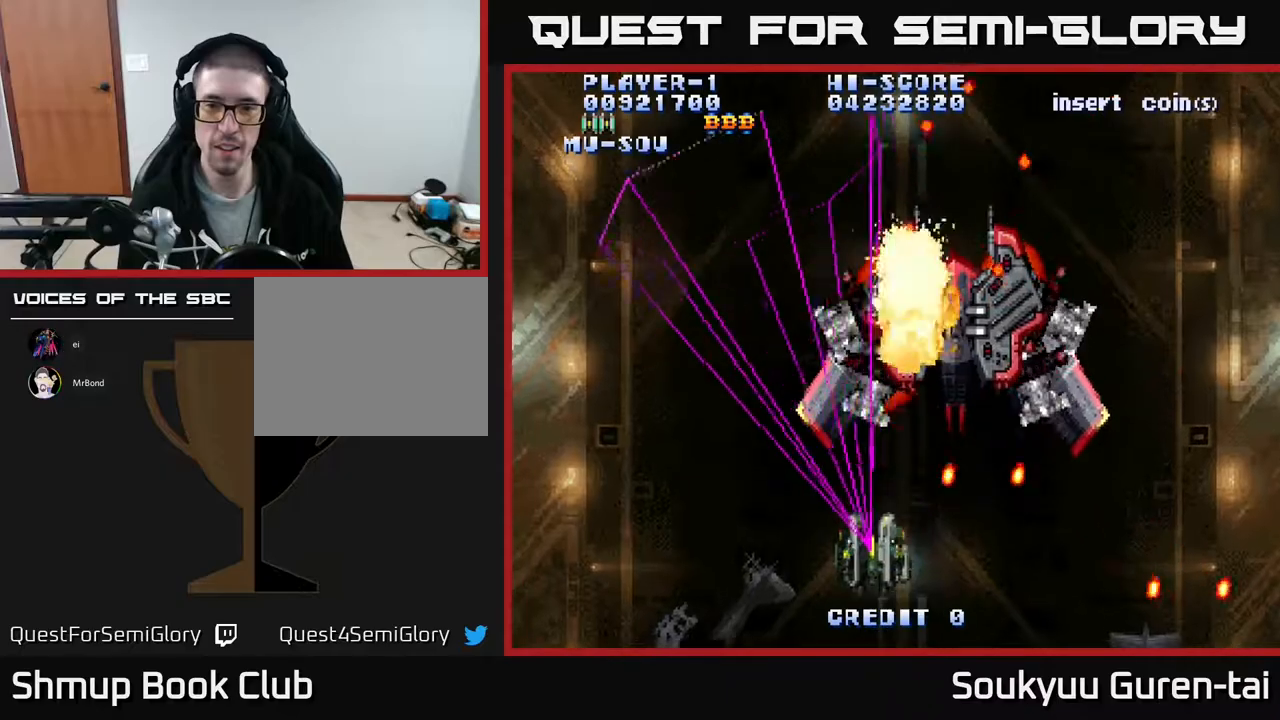
{"buttons": ["A", "DPAD_DOWN", "DPAD_RIGHT"], "events": [[33, "DPAD_RIGHT", "down"], [117, "DPAD_RIGHT", "up"], [200, "DPAD_RIGHT", "down"], [233, "DPAD_UP", "up"], [417, "DPAD_DOWN", "down"]]}